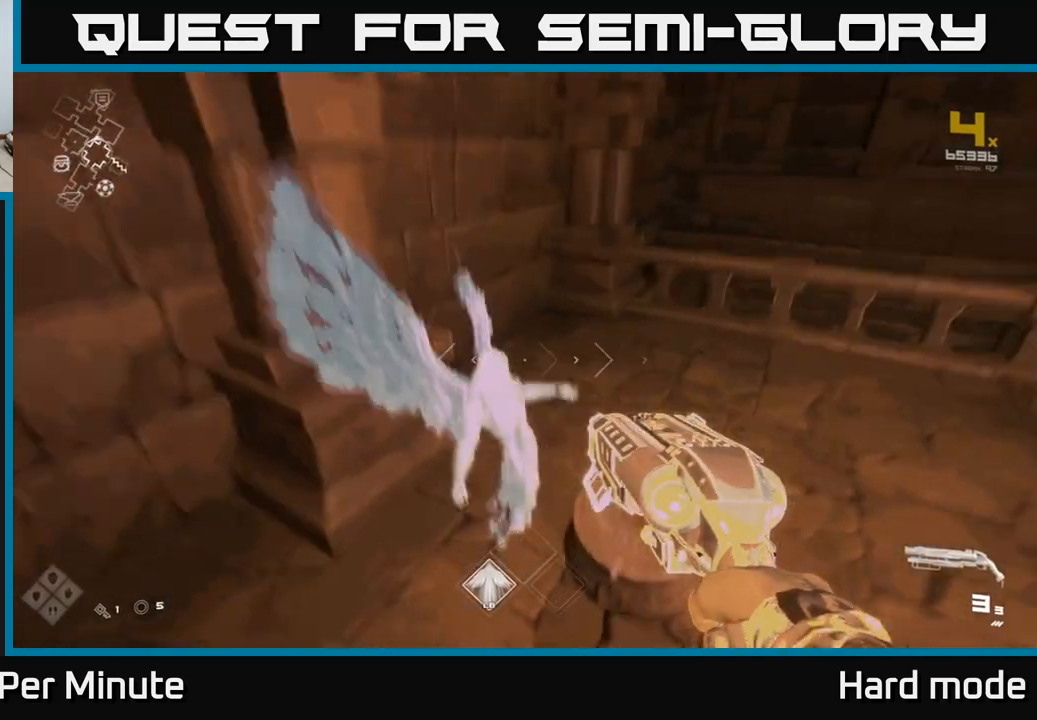
Gameplay with a controller (Xbox layout); each line is a JSON object with the inputs held at the frame after it. "events" lists button and stick changes between this image and that frame as [ms after this image, input, new state], when the widget could be followed in between.
{"buttons": [], "left_stick": "center", "right_stick": "down-left", "events": [[17, "right_stick", "center"], [83, "left_stick", "center"], [250, "left_stick", "up"], [400, "right_stick", "down-left"], [417, "left_stick", "center"]]}
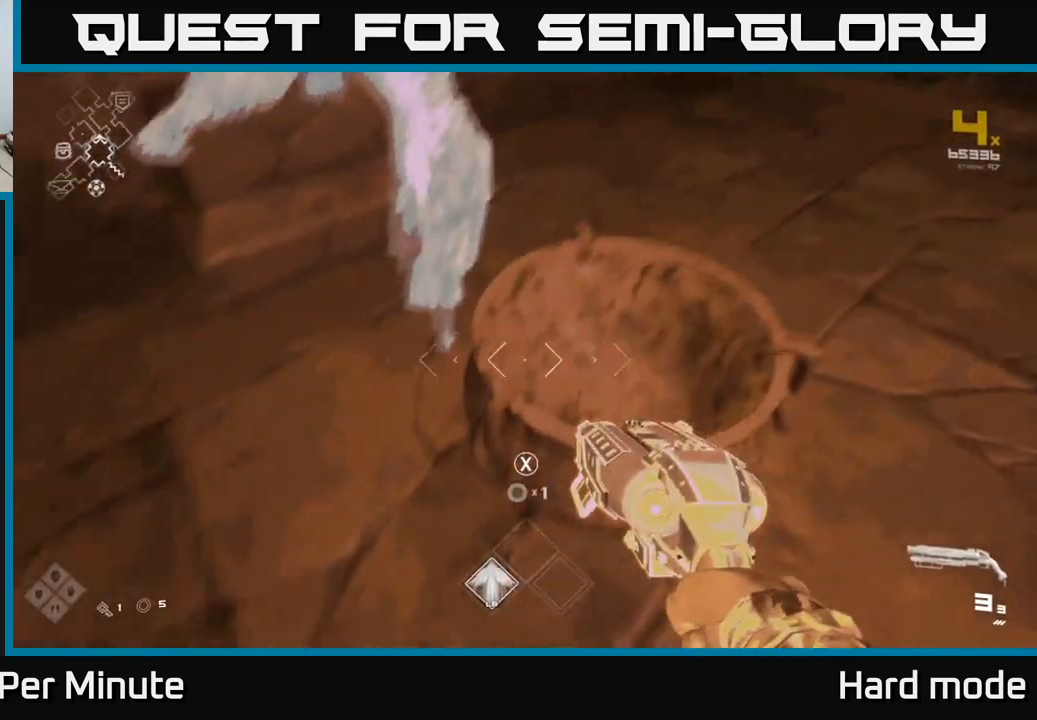
{"buttons": [], "left_stick": "center", "right_stick": "center", "events": [[67, "right_stick", "center"], [267, "left_stick", "down"], [417, "left_stick", "center"]]}
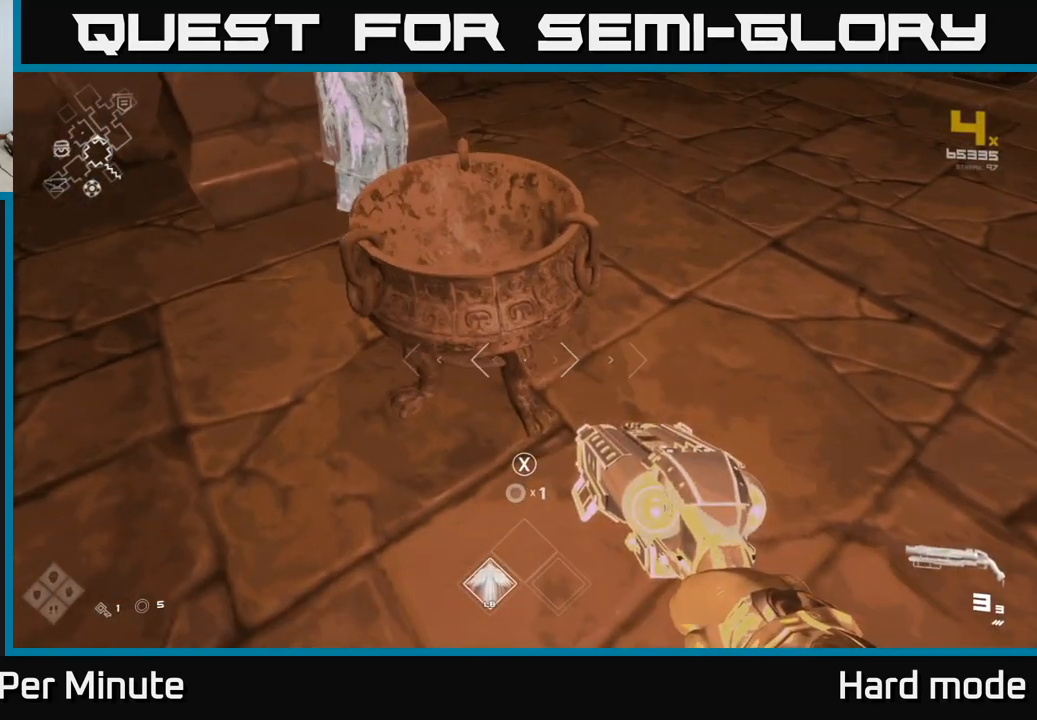
{"buttons": [], "left_stick": "center", "right_stick": "center", "events": [[183, "left_stick", "up"], [283, "X", "down"], [350, "X", "up"], [350, "left_stick", "center"], [433, "X", "down"], [500, "X", "up"]]}
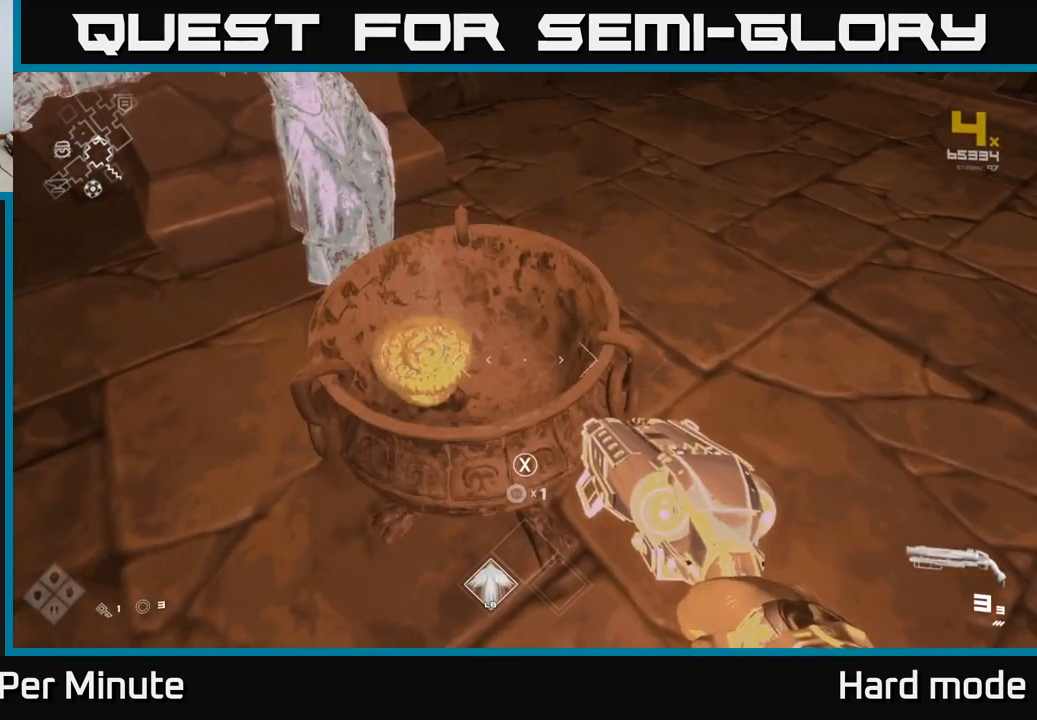
{"buttons": ["X"], "left_stick": "center", "right_stick": "center", "events": [[83, "X", "down"], [167, "X", "up"], [250, "X", "down"], [367, "X", "up"], [433, "X", "down"]]}
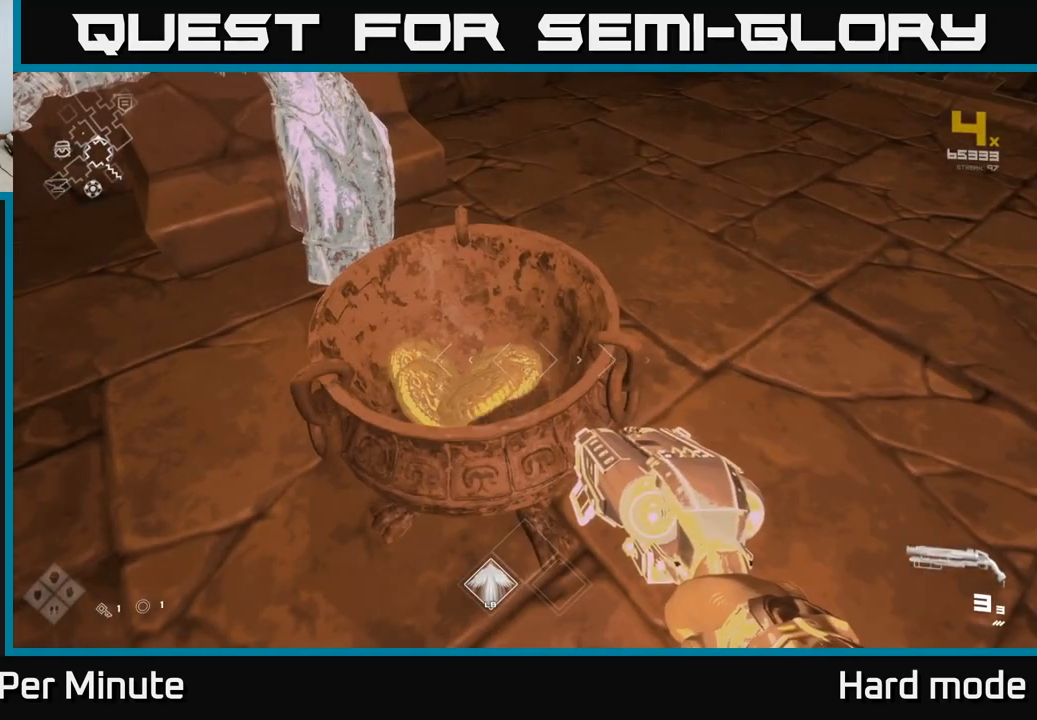
{"buttons": [], "left_stick": "center", "right_stick": "up-left", "events": [[50, "X", "up"], [117, "X", "down"], [217, "X", "up"], [467, "right_stick", "up-left"]]}
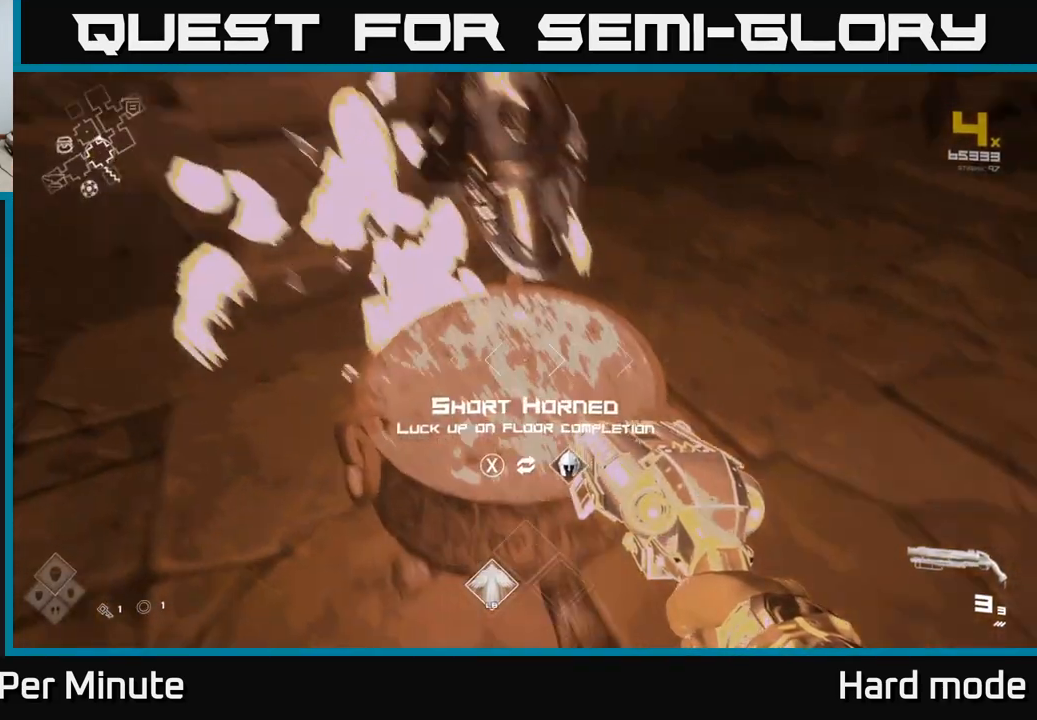
{"buttons": [], "left_stick": "down", "right_stick": "center", "events": [[150, "right_stick", "center"], [367, "left_stick", "down"]]}
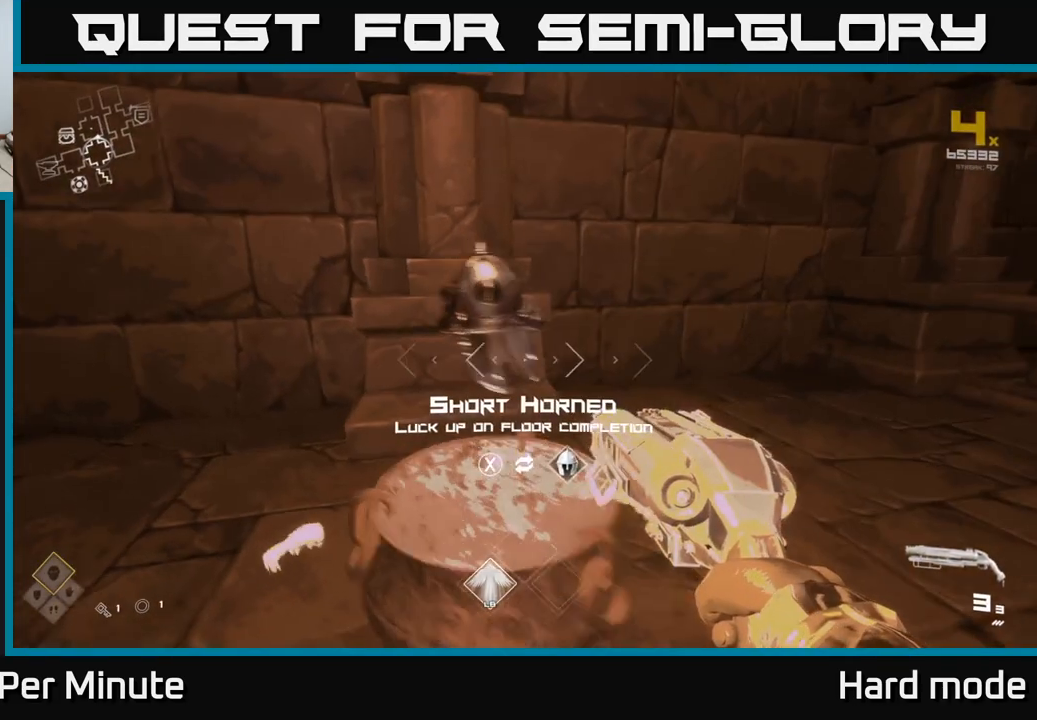
{"buttons": [], "left_stick": "center", "right_stick": "center", "events": [[33, "left_stick", "center"], [383, "X", "down"], [450, "X", "up"]]}
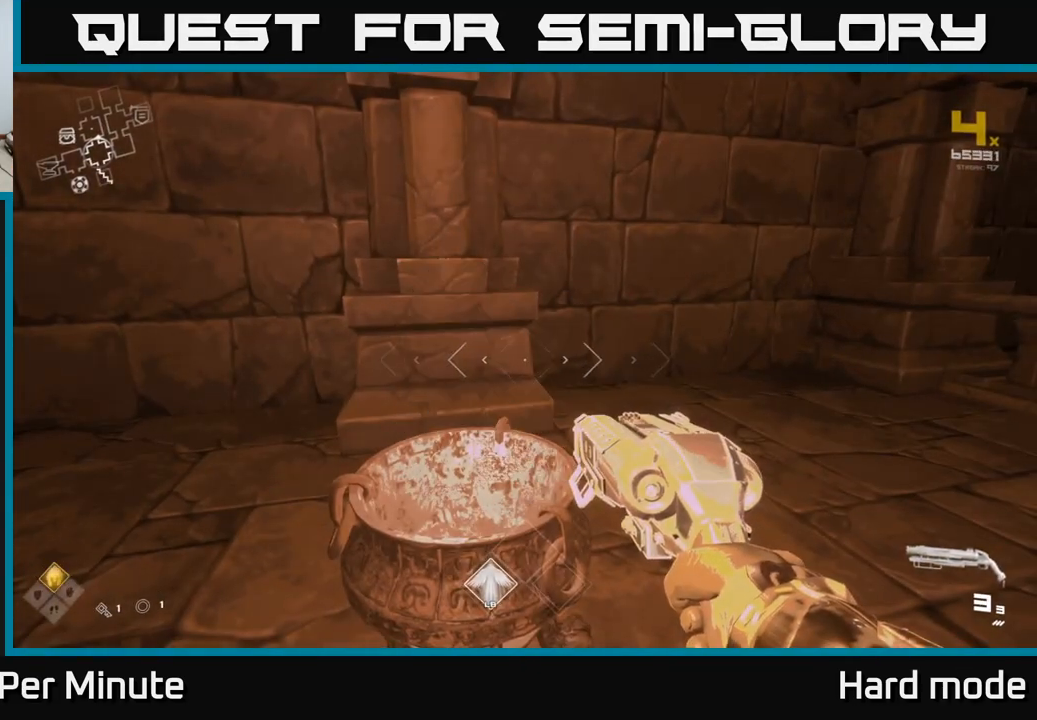
{"buttons": [], "left_stick": "up-left", "right_stick": "right", "events": [[150, "right_stick", "right"], [217, "left_stick", "down-left"], [500, "left_stick", "up-left"]]}
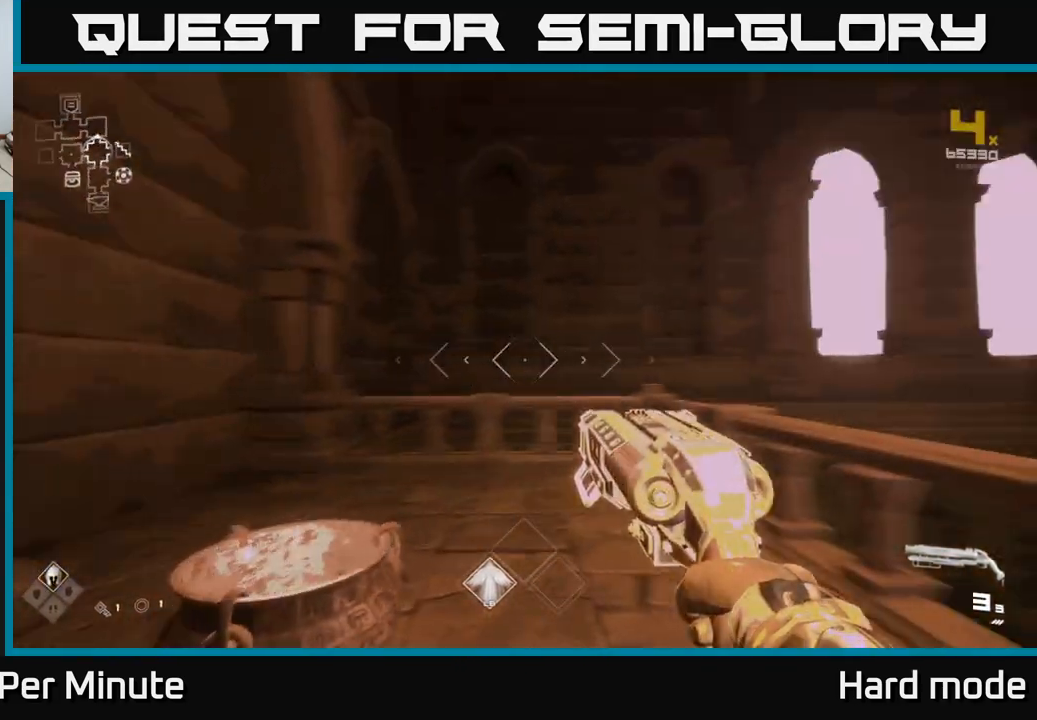
{"buttons": [], "left_stick": "up", "right_stick": "center", "events": [[33, "left_stick", "up"], [333, "right_stick", "center"], [367, "A", "down"], [483, "A", "up"]]}
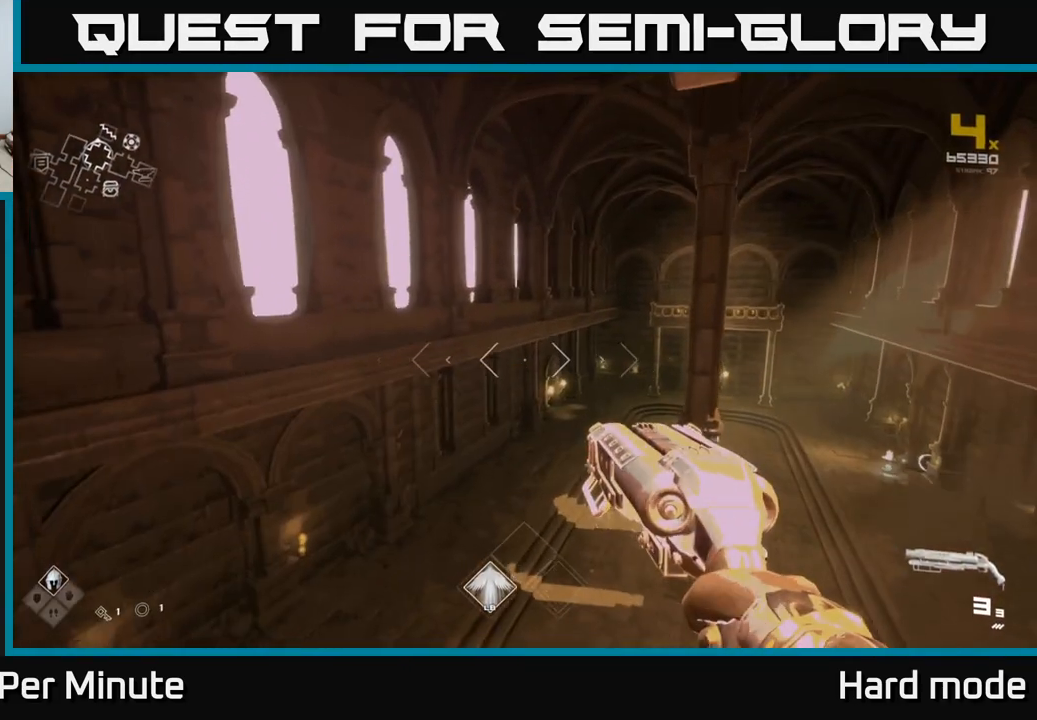
{"buttons": [], "left_stick": "up", "right_stick": "center", "events": [[150, "right_stick", "right"], [283, "right_stick", "center"]]}
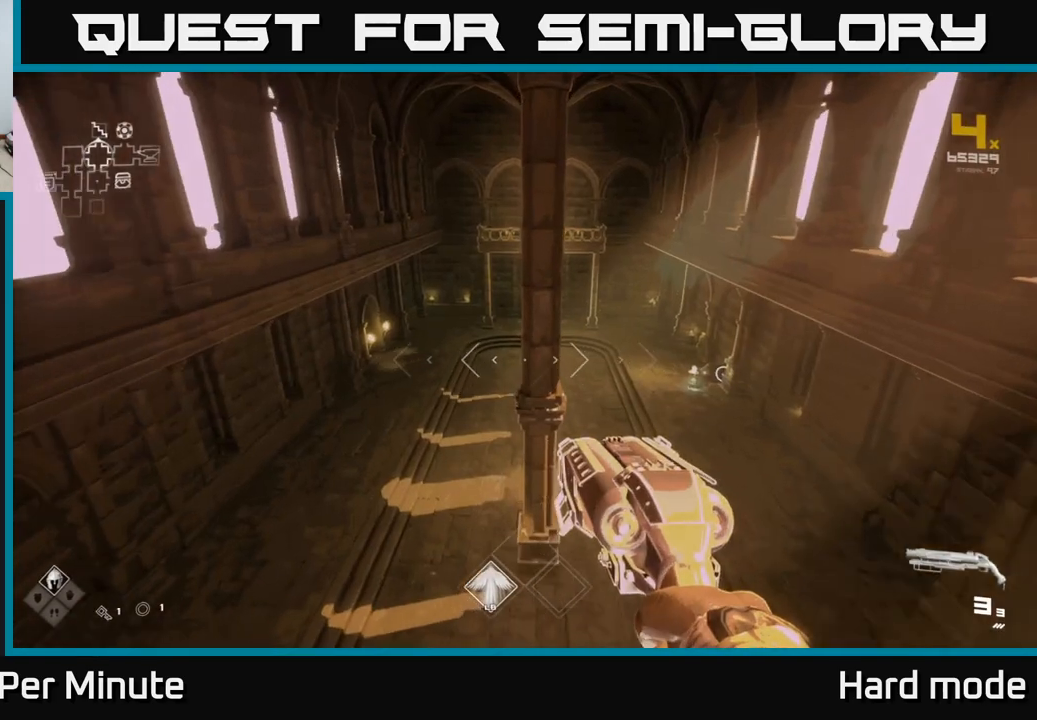
{"buttons": [], "left_stick": "up-right", "right_stick": "right", "events": [[150, "left_stick", "up-right"], [383, "right_stick", "right"]]}
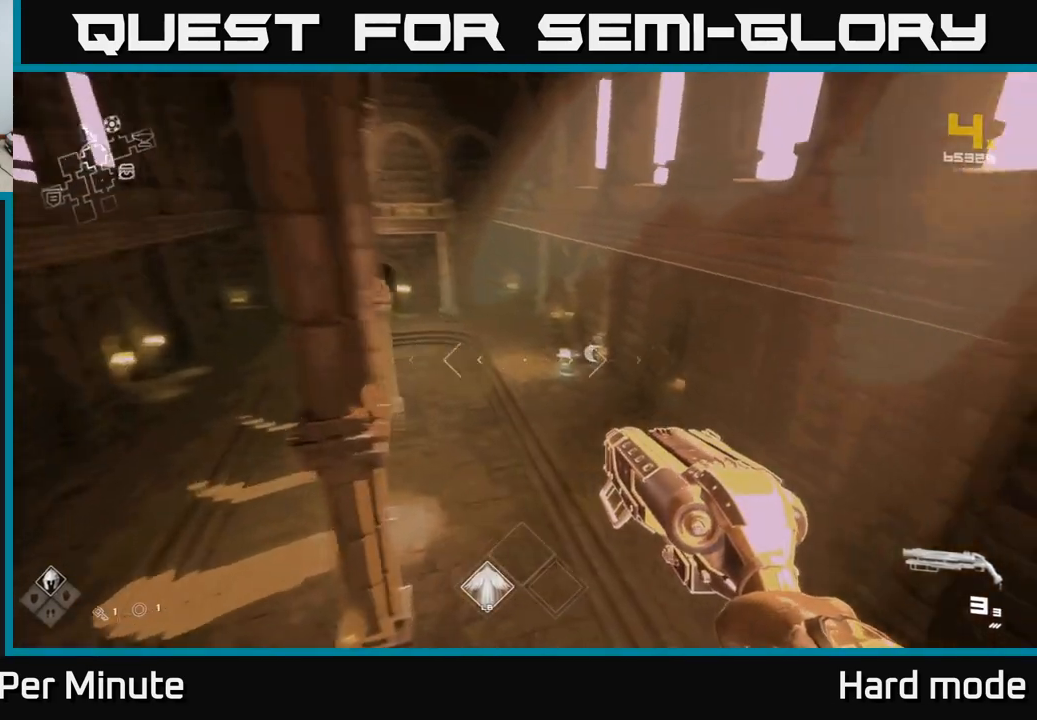
{"buttons": [], "left_stick": "up", "right_stick": "up-left", "events": [[50, "right_stick", "center"], [100, "left_stick", "up"], [467, "right_stick", "up-left"]]}
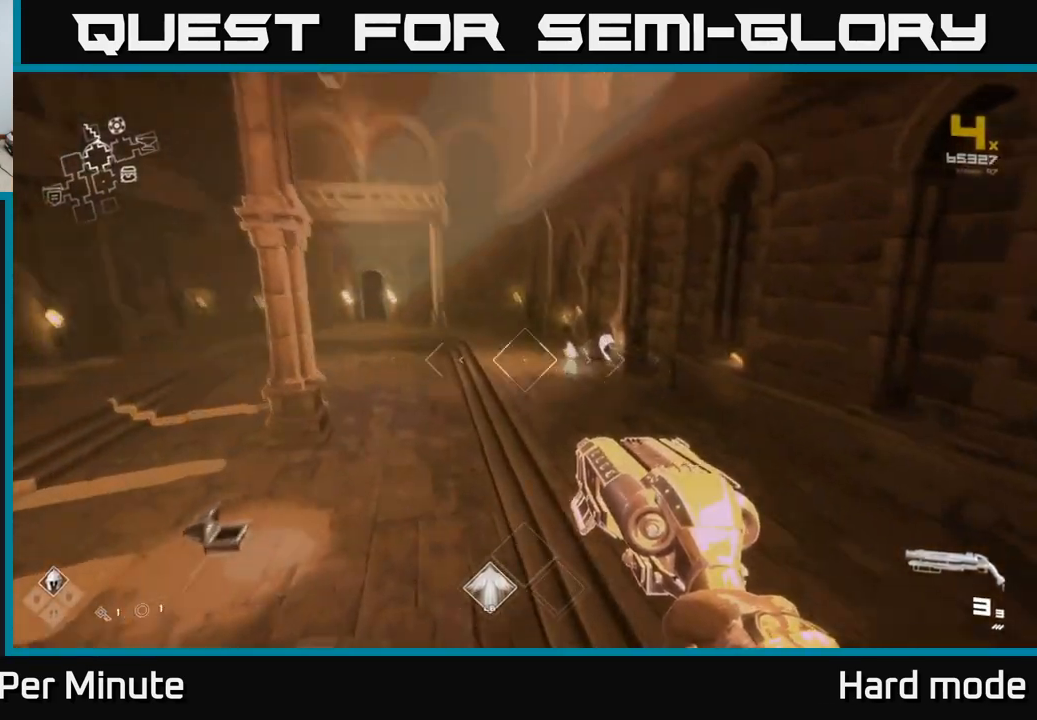
{"buttons": [], "left_stick": "up", "right_stick": "center", "events": [[83, "right_stick", "center"]]}
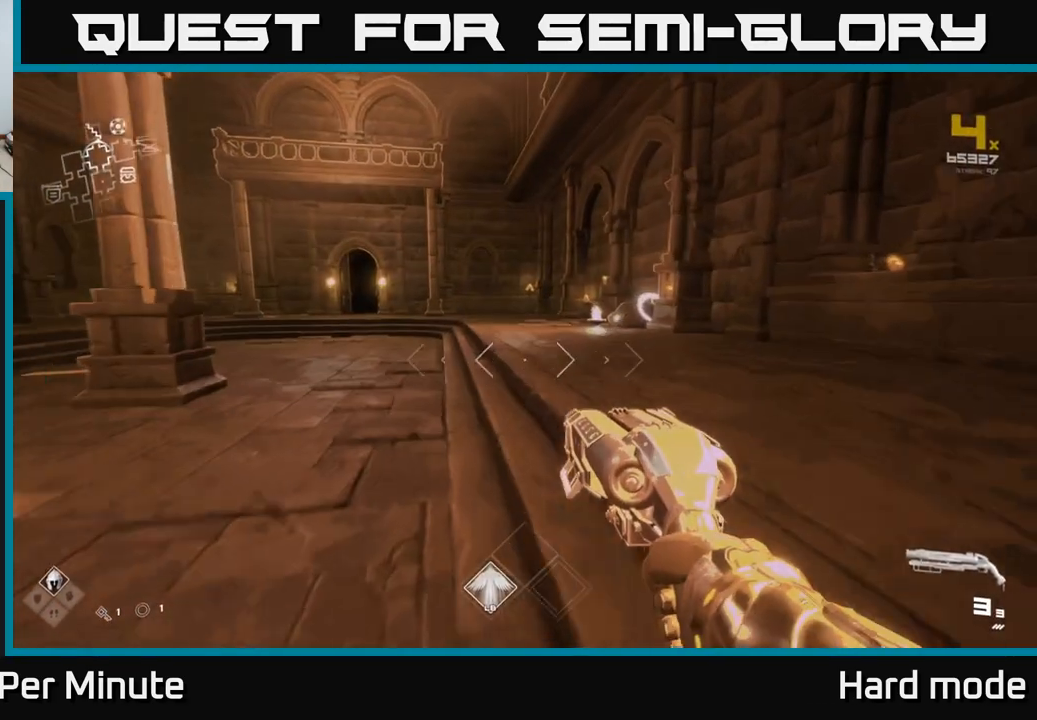
{"buttons": ["L1"], "left_stick": "up", "right_stick": "center", "events": [[217, "L1", "down"]]}
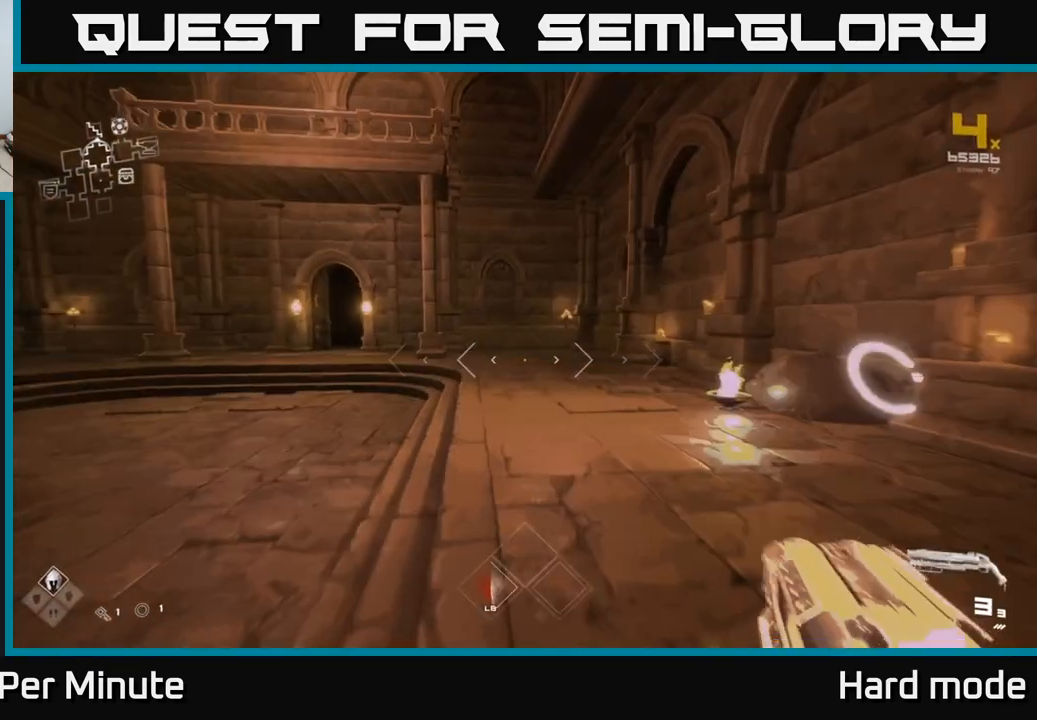
{"buttons": ["A"], "left_stick": "center", "right_stick": "center", "events": [[67, "right_stick", "left"], [167, "L1", "up"], [250, "right_stick", "up-left"], [333, "left_stick", "center"], [367, "right_stick", "center"], [433, "A", "down"]]}
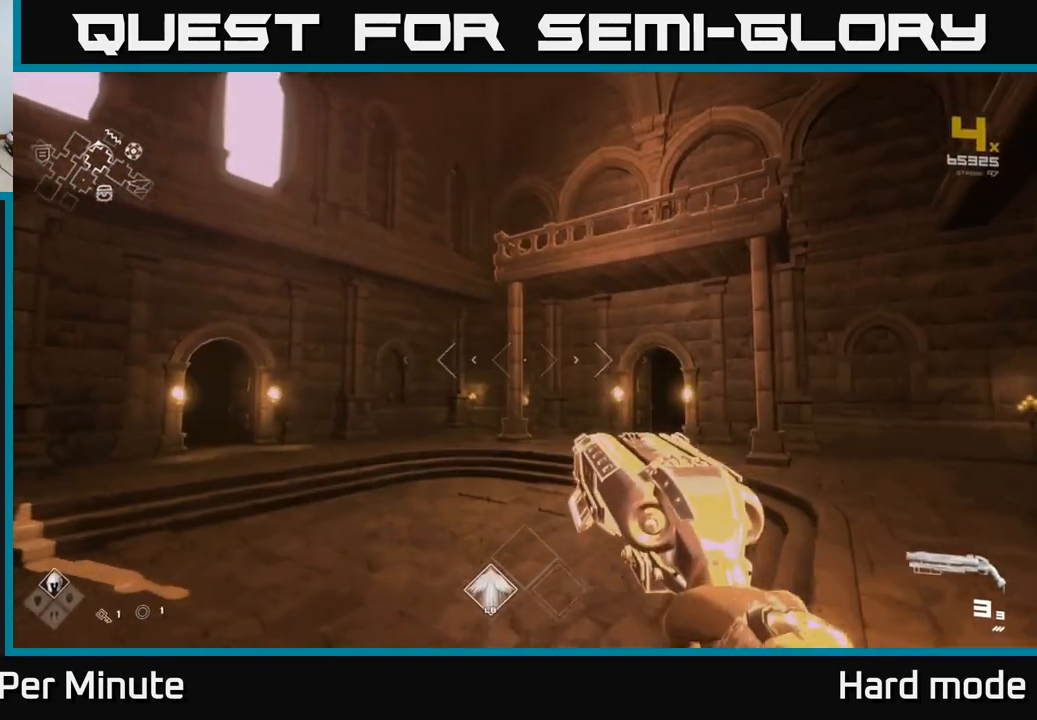
{"buttons": [], "left_stick": "up", "right_stick": "center", "events": [[33, "A", "up"], [217, "A", "down"], [350, "A", "up"], [500, "left_stick", "up"]]}
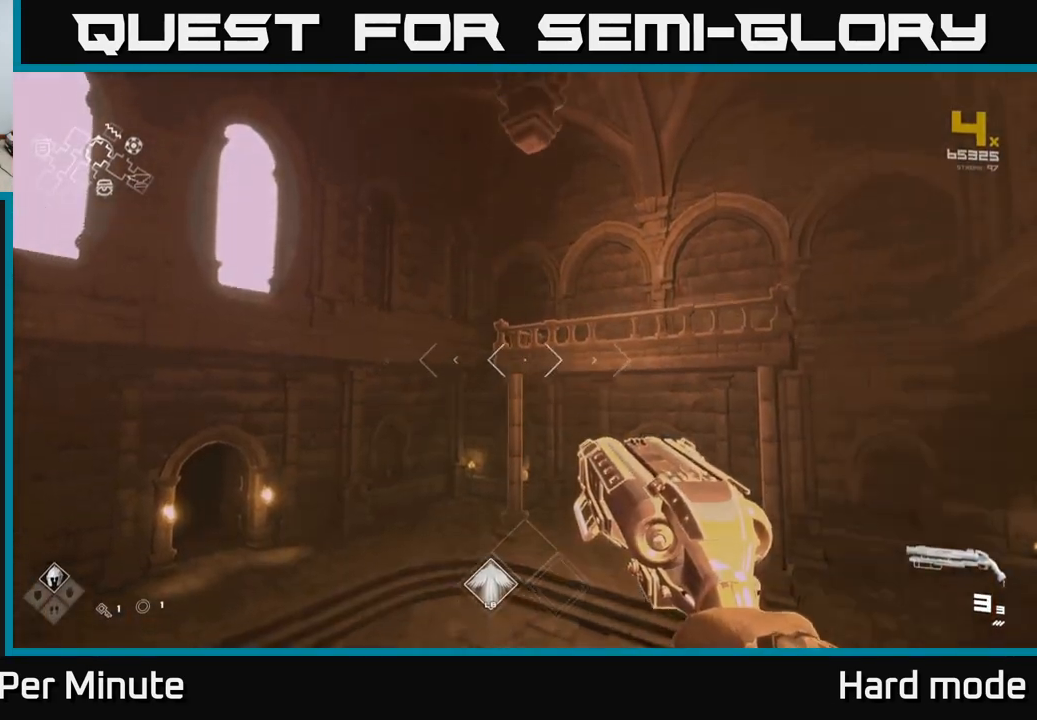
{"buttons": ["A"], "left_stick": "up", "right_stick": "center", "events": [[67, "A", "down"], [183, "A", "up"], [417, "A", "down"]]}
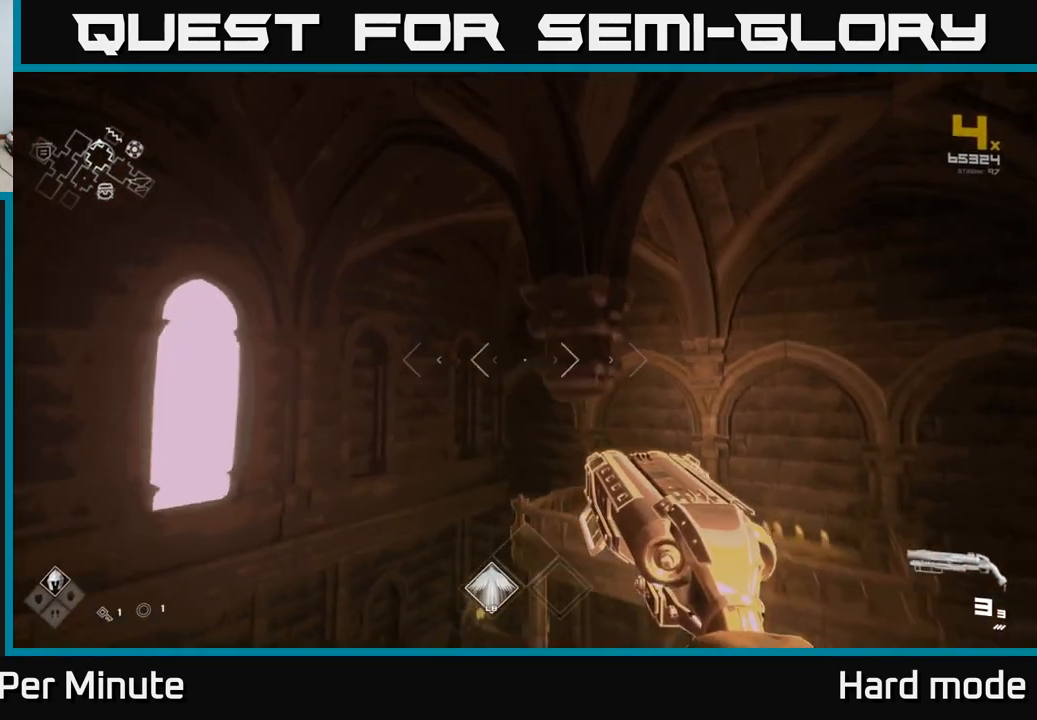
{"buttons": [], "left_stick": "up", "right_stick": "center", "events": [[50, "A", "up"], [50, "left_stick", "up-left"], [250, "A", "down"], [300, "left_stick", "up"], [400, "A", "up"]]}
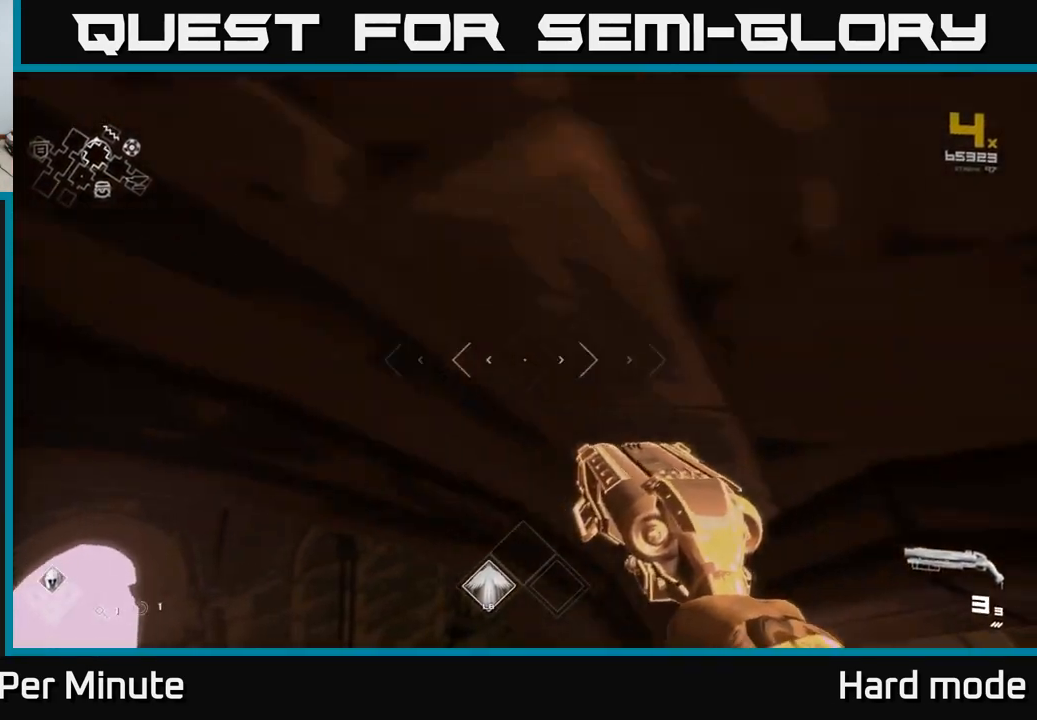
{"buttons": ["A"], "left_stick": "down-right", "right_stick": "center", "events": [[67, "A", "down"], [217, "A", "up"], [367, "left_stick", "down-right"], [417, "A", "down"]]}
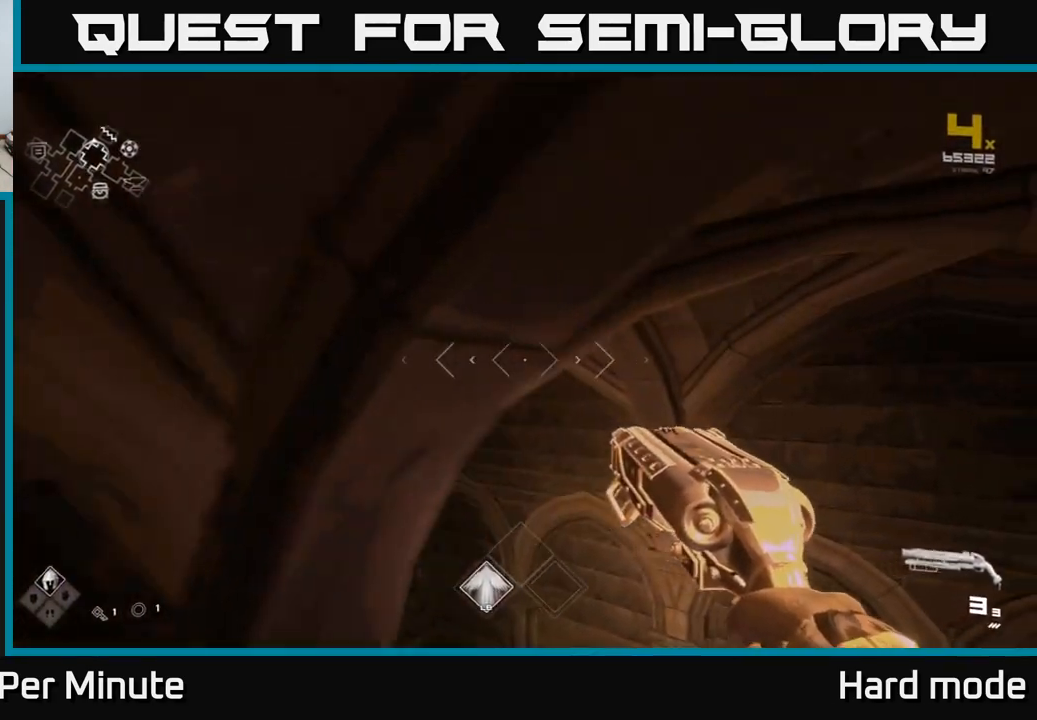
{"buttons": [], "left_stick": "up-left", "right_stick": "center", "events": [[67, "A", "up"], [67, "left_stick", "up-right"], [217, "left_stick", "up"], [250, "A", "down"], [383, "A", "up"], [433, "left_stick", "up-left"]]}
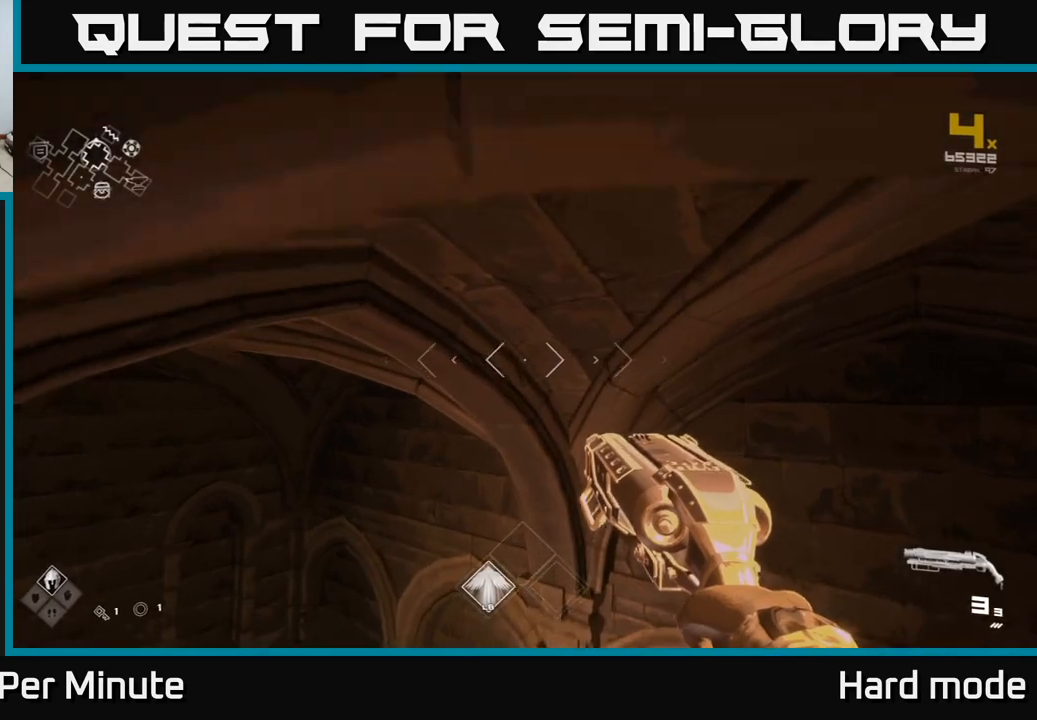
{"buttons": [], "left_stick": "center", "right_stick": "left", "events": [[100, "A", "down"], [100, "left_stick", "center"], [200, "A", "up"], [333, "right_stick", "left"]]}
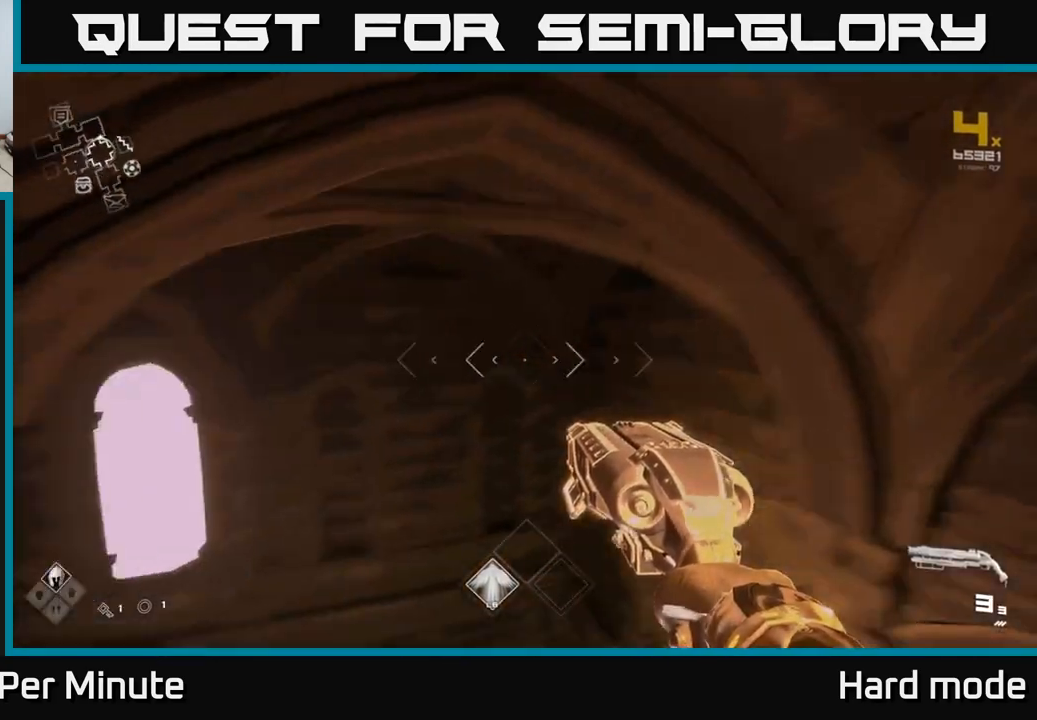
{"buttons": [], "left_stick": "left", "right_stick": "center", "events": [[183, "left_stick", "up"], [317, "right_stick", "center"], [433, "left_stick", "left"]]}
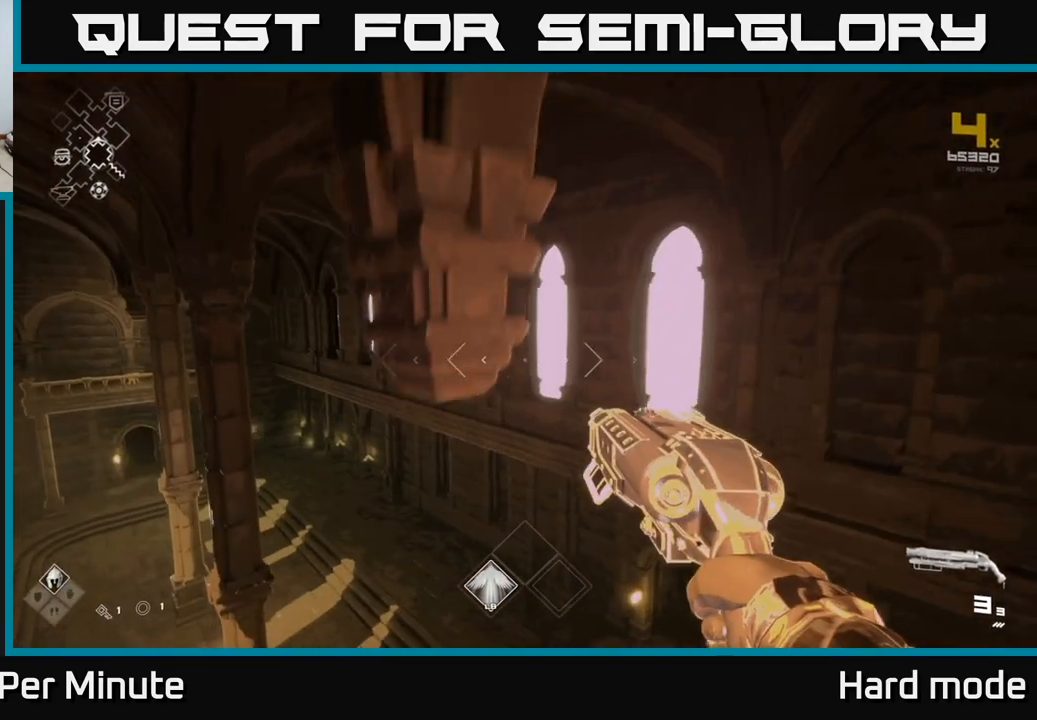
{"buttons": ["A"], "left_stick": "up", "right_stick": "center", "events": [[150, "left_stick", "up-left"], [267, "A", "down"], [350, "A", "up"], [367, "left_stick", "up"], [450, "A", "down"]]}
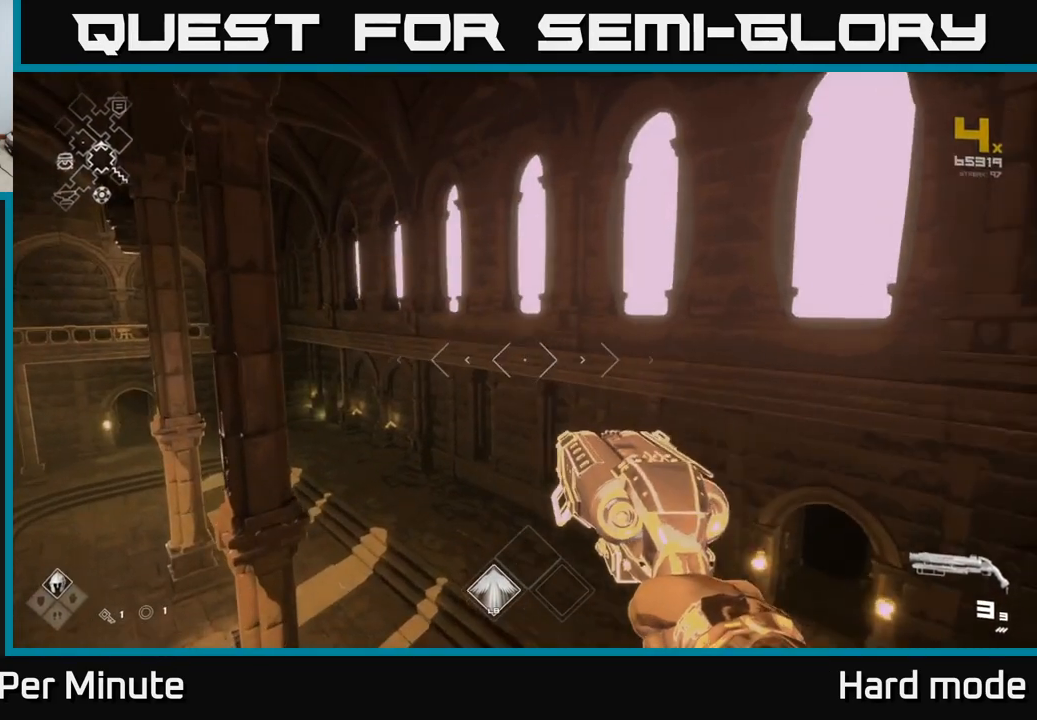
{"buttons": ["A"], "left_stick": "center", "right_stick": "center", "events": [[33, "A", "up"], [117, "A", "down"], [200, "A", "up"], [283, "A", "down"], [350, "A", "up"], [400, "left_stick", "center"], [467, "A", "down"]]}
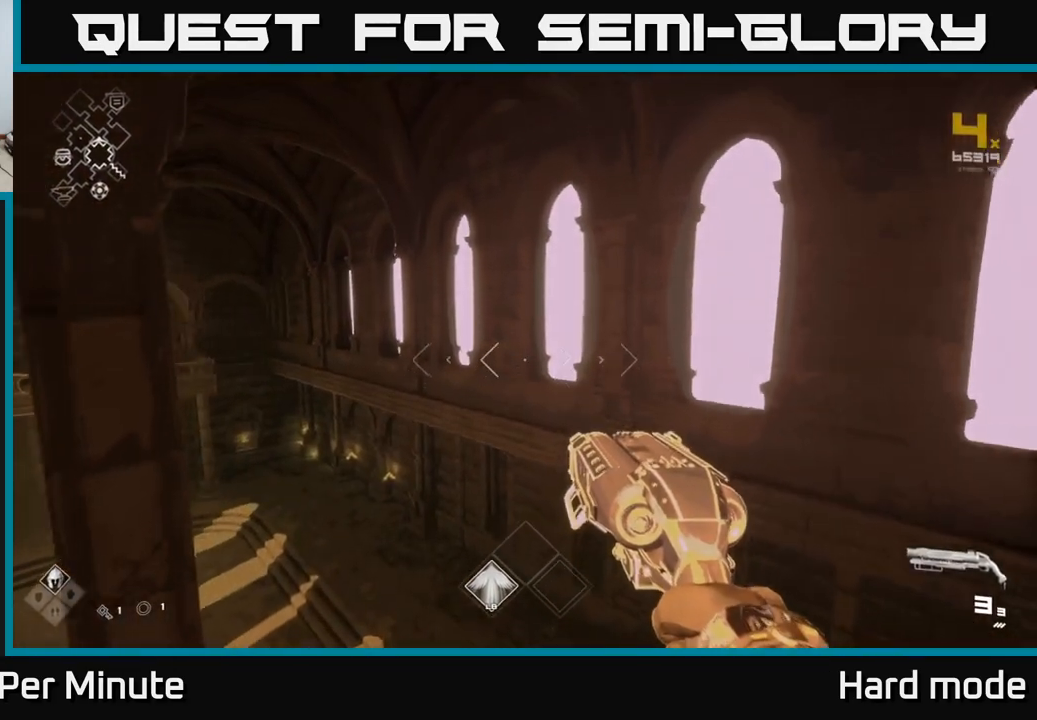
{"buttons": [], "left_stick": "up-right", "right_stick": "left", "events": [[67, "A", "up"], [67, "left_stick", "up"], [117, "A", "down"], [217, "A", "up"], [383, "right_stick", "left"], [417, "left_stick", "up-right"]]}
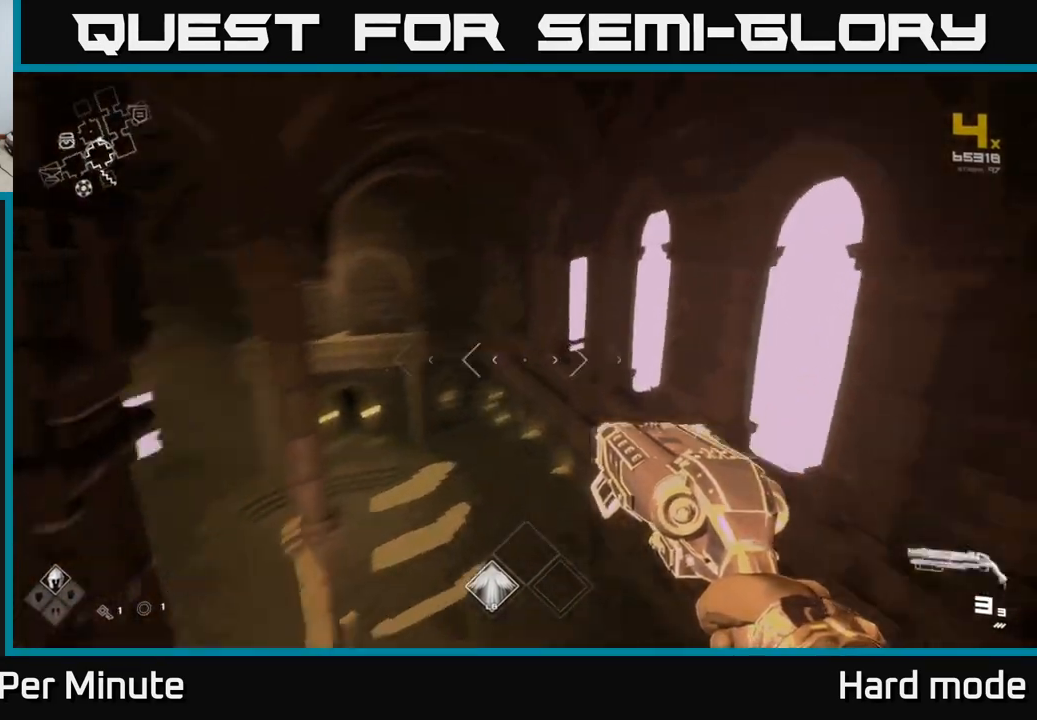
{"buttons": [], "left_stick": "up", "right_stick": "center", "events": [[100, "left_stick", "up"], [150, "right_stick", "center"], [233, "A", "down"], [317, "A", "up"], [383, "A", "down"], [467, "A", "up"]]}
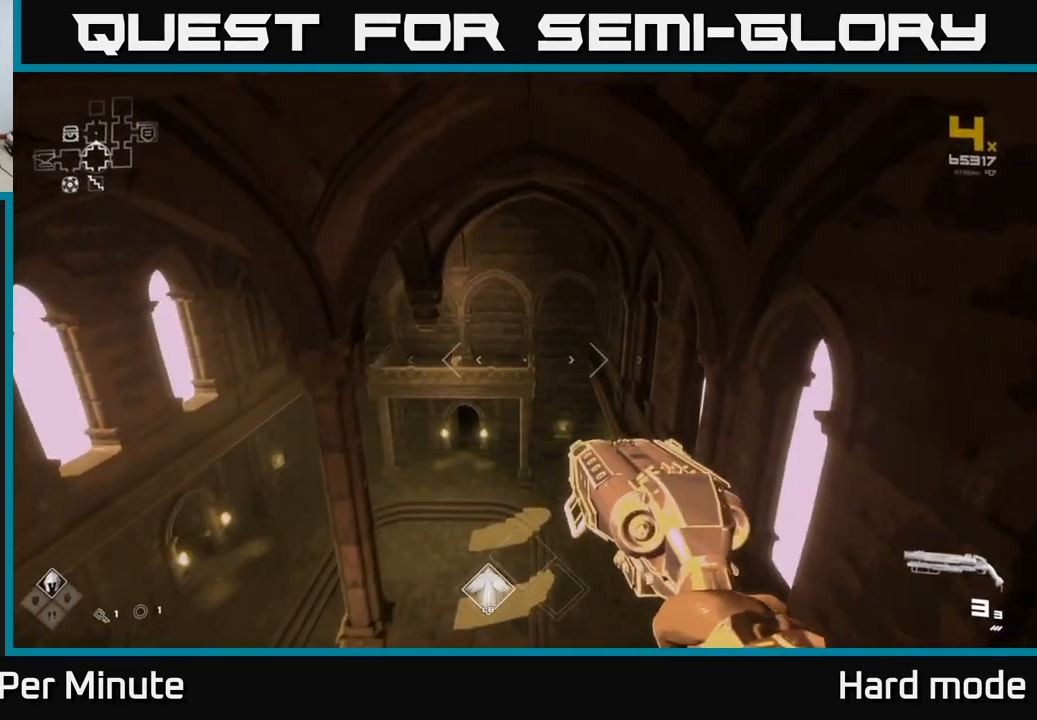
{"buttons": [], "left_stick": "up", "right_stick": "center", "events": [[33, "A", "down"], [117, "A", "up"], [200, "A", "down"], [267, "A", "up"], [350, "A", "down"], [417, "A", "up"]]}
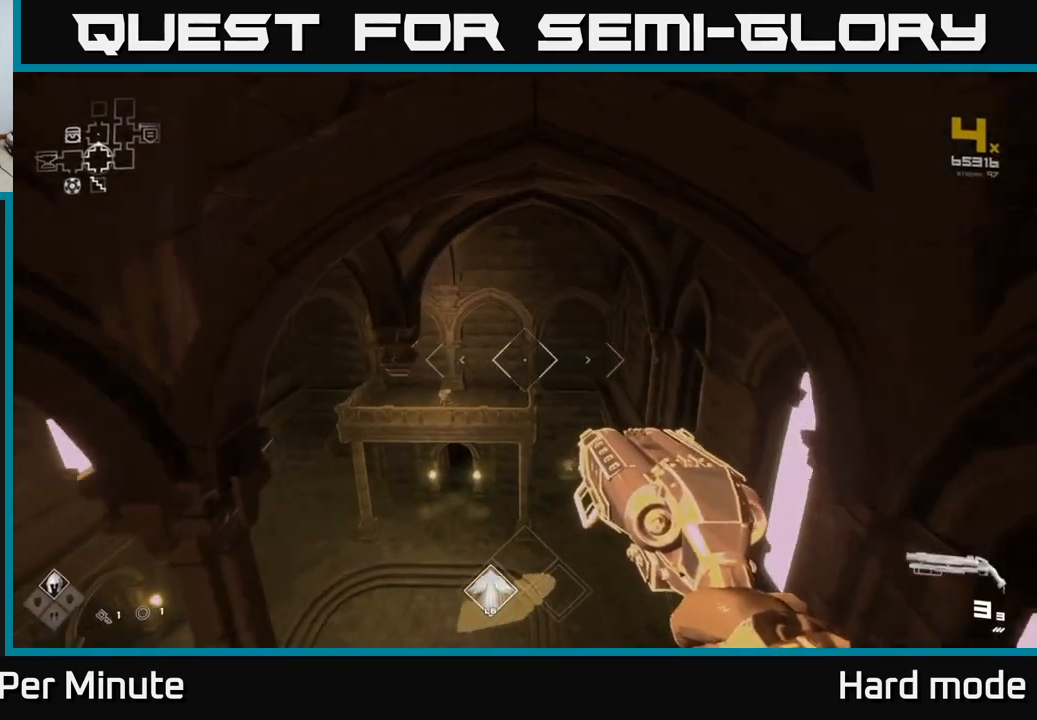
{"buttons": [], "left_stick": "up", "right_stick": "center", "events": [[267, "left_stick", "center"], [367, "left_stick", "up"]]}
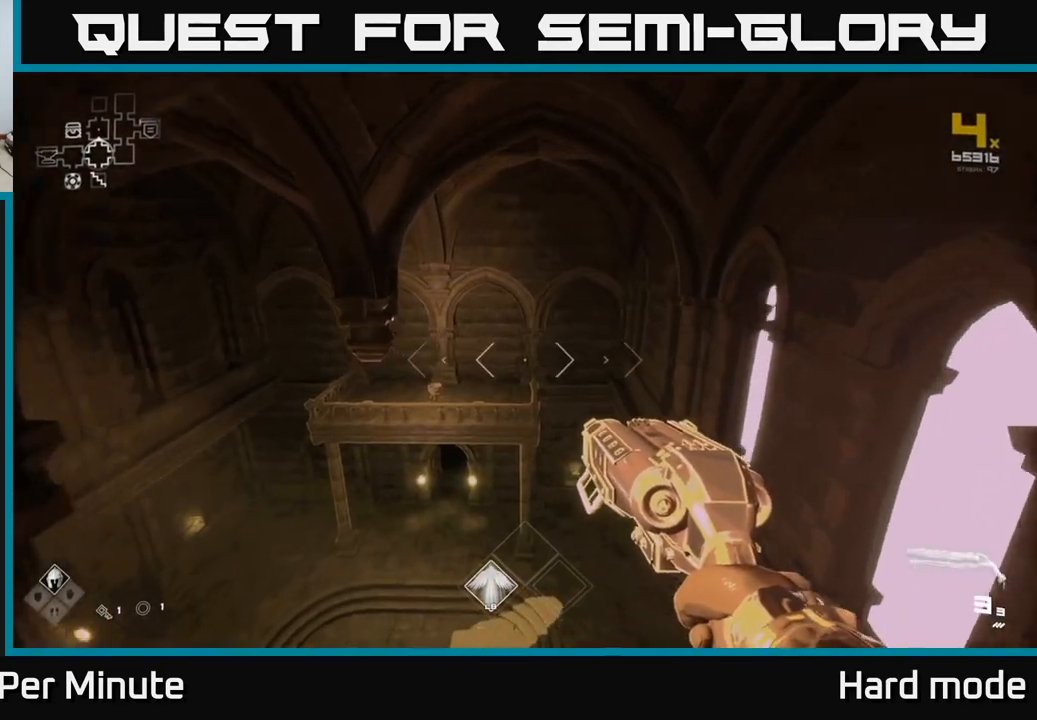
{"buttons": [], "left_stick": "up", "right_stick": "center", "events": [[433, "A", "down"], [483, "A", "up"]]}
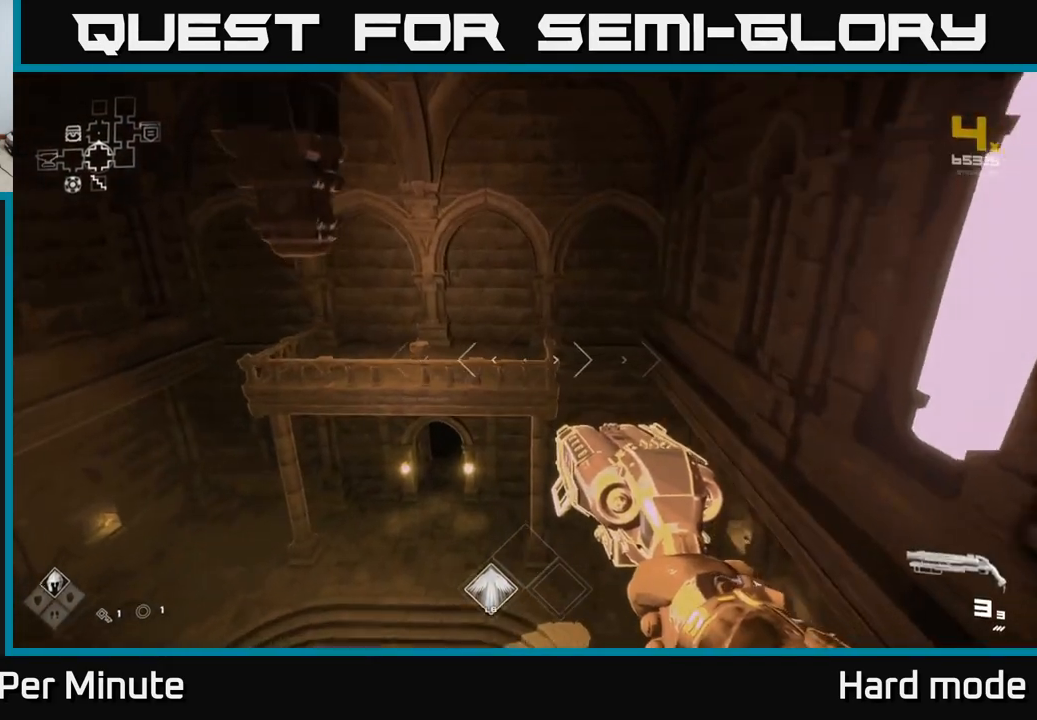
{"buttons": ["A"], "left_stick": "up-right", "right_stick": "center", "events": [[67, "A", "down"], [100, "A", "up"], [200, "A", "down"], [250, "A", "up"], [333, "A", "down"], [367, "A", "up"], [400, "left_stick", "up-right"], [467, "A", "down"]]}